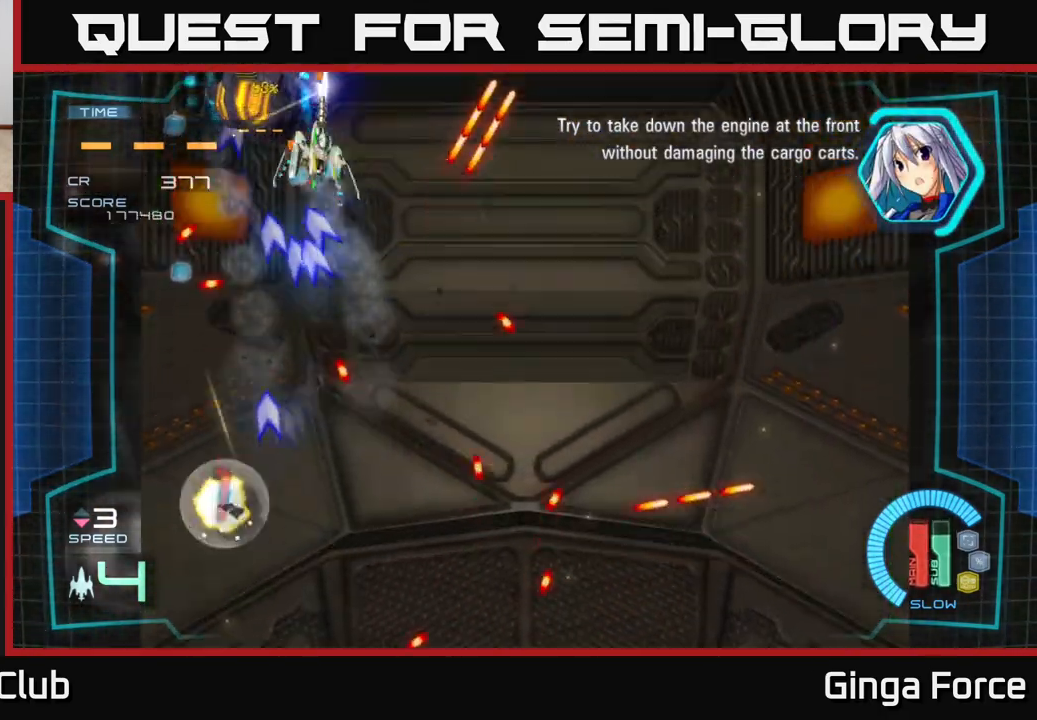
Gameplay with a controller (Xbox layout); each line is a JSON object with the inputs held at the frame after it. "events" lists button and stick changes between this image and that frame as [ms after this image, input, new state], when the widget could be followed in between. Not read: right_stick.
{"buttons": ["A", "X"], "left_stick": "down-right", "events": [[233, "left_stick", "up"], [300, "left_stick", "down-right"]]}
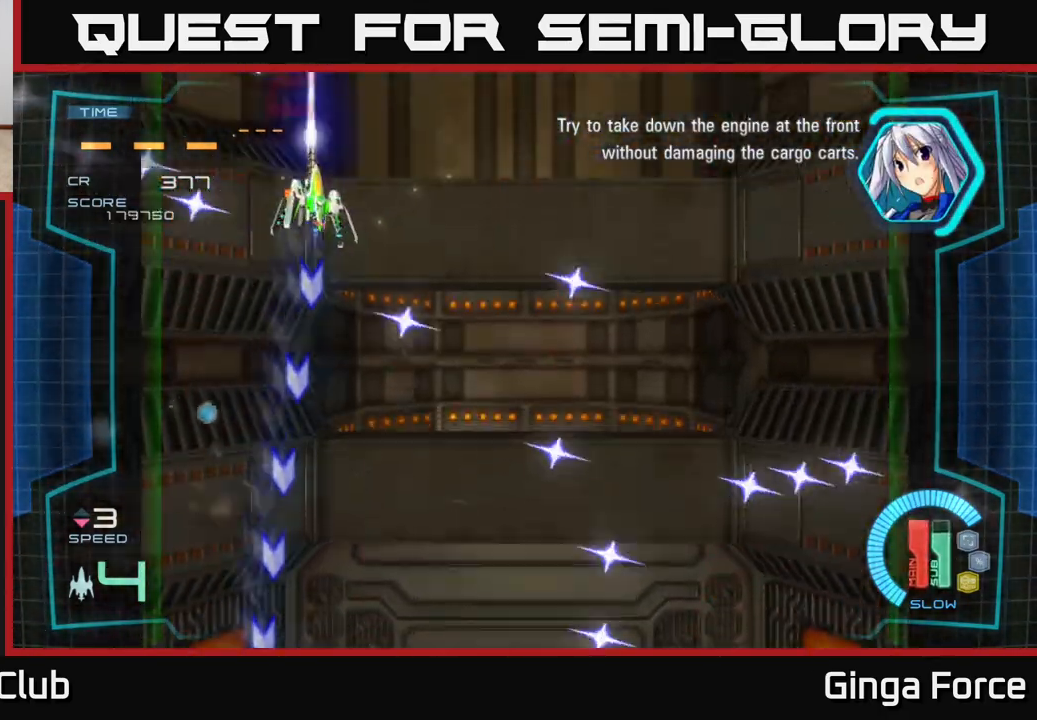
{"buttons": [], "left_stick": "down-right", "events": [[50, "left_stick", "down"], [183, "X", "up"], [217, "A", "up"], [233, "left_stick", "down-right"]]}
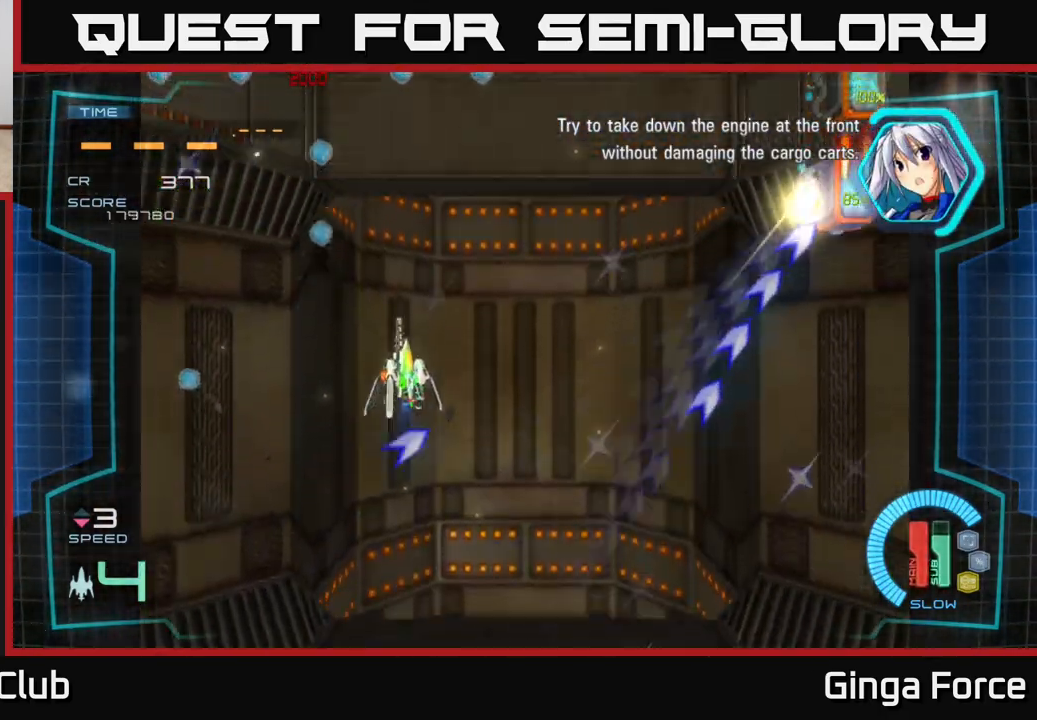
{"buttons": [], "left_stick": "right", "events": [[17, "A", "down"], [167, "left_stick", "right"], [183, "A", "up"]]}
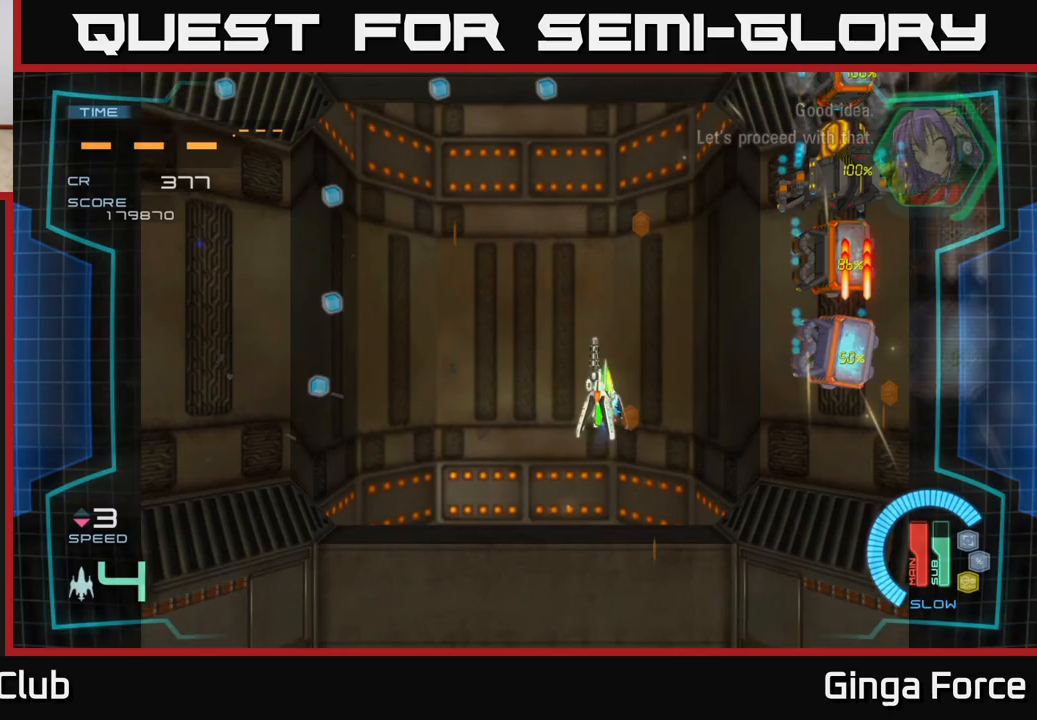
{"buttons": ["A"], "left_stick": "up-right", "events": [[17, "left_stick", "up-right"], [300, "A", "down"]]}
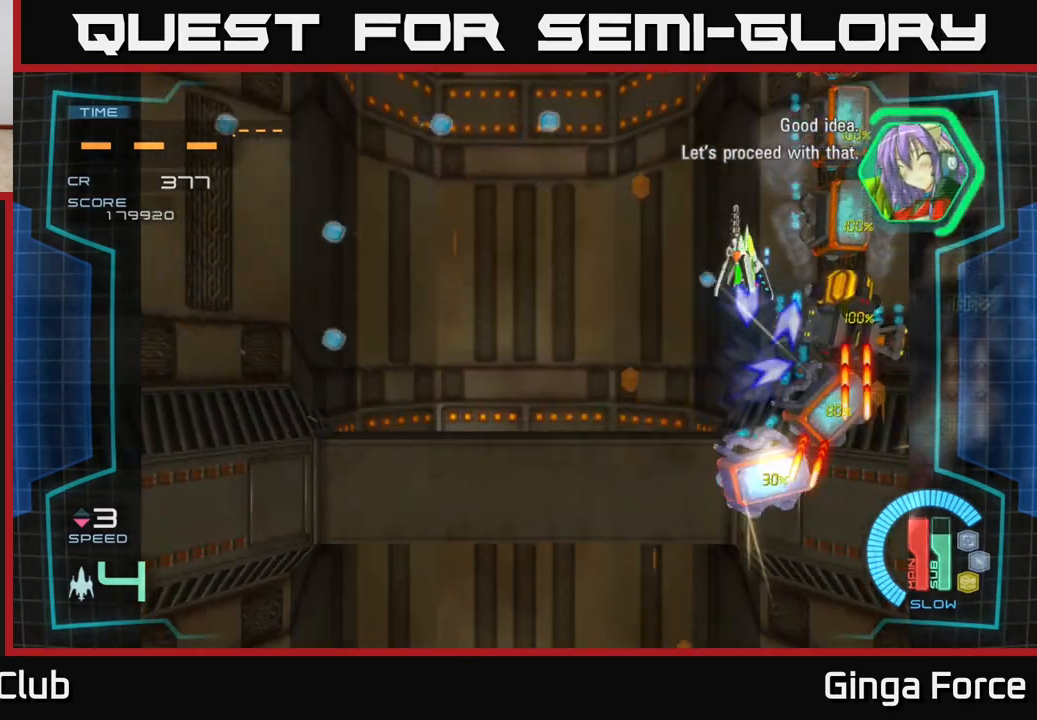
{"buttons": ["A"], "left_stick": "center", "events": [[17, "left_stick", "center"], [150, "left_stick", "down"], [300, "left_stick", "center"]]}
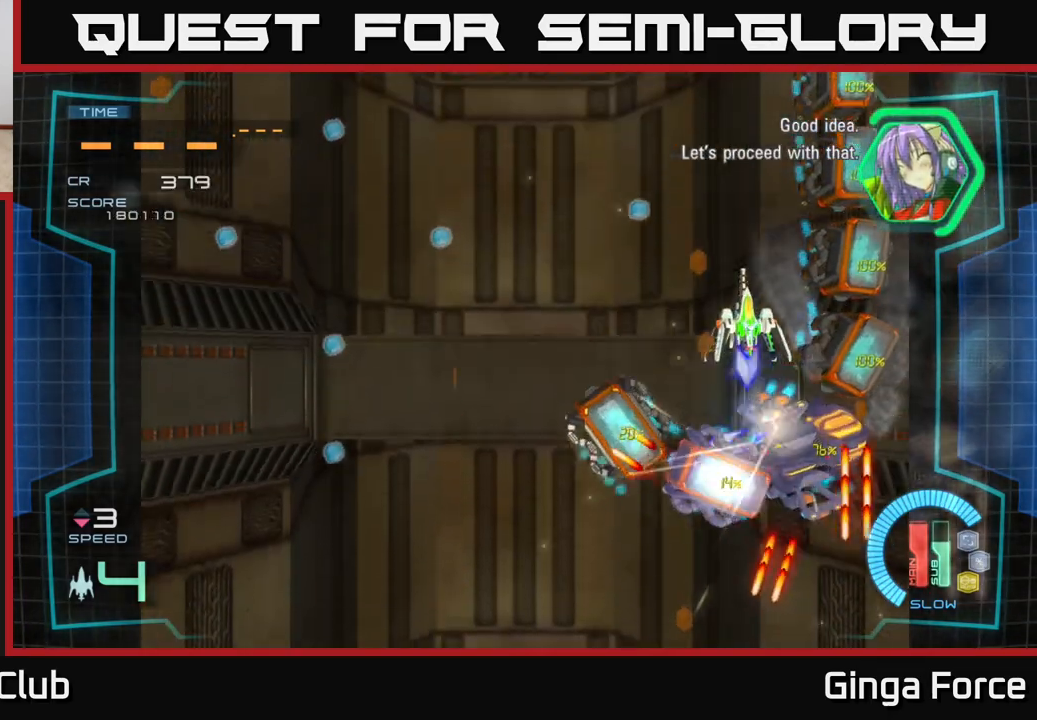
{"buttons": ["A"], "left_stick": "center", "events": [[67, "left_stick", "down"], [183, "left_stick", "center"], [350, "left_stick", "left"], [483, "left_stick", "center"]]}
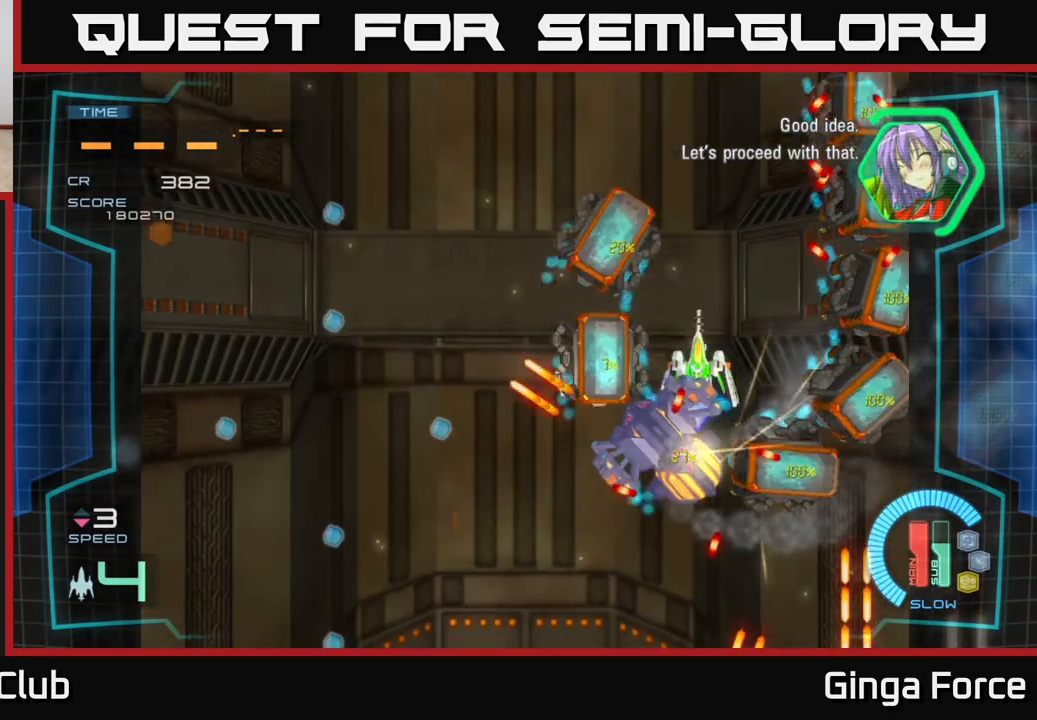
{"buttons": ["A"], "left_stick": "center", "events": [[133, "left_stick", "up-left"], [317, "left_stick", "center"]]}
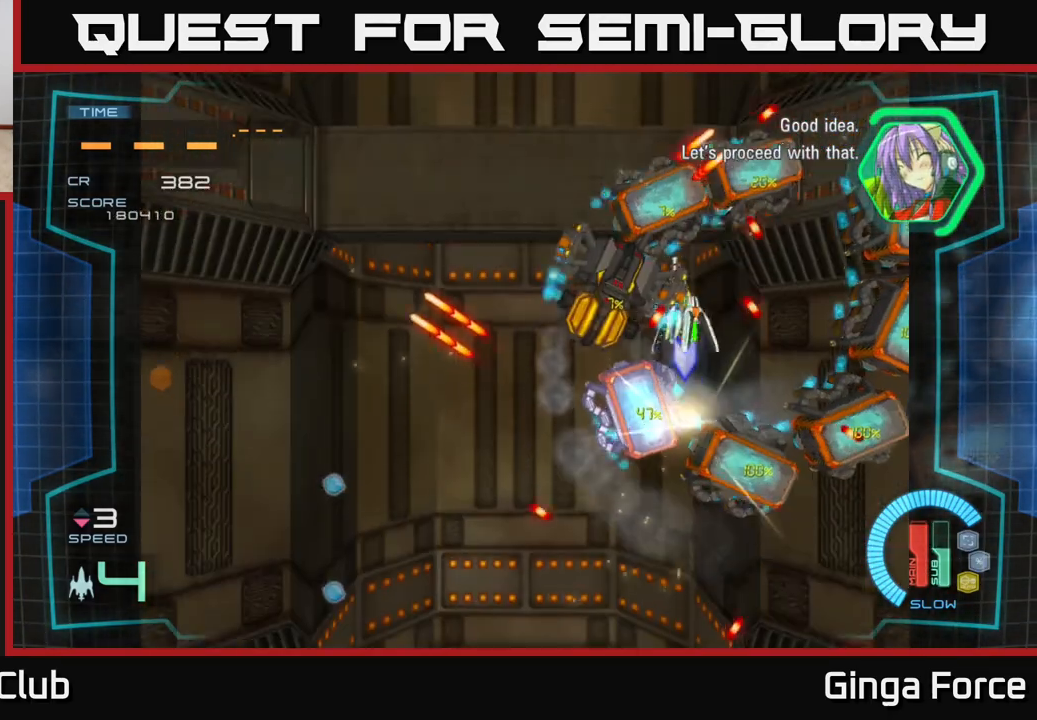
{"buttons": ["X"], "left_stick": "center", "events": [[133, "A", "up"], [167, "X", "down"], [250, "left_stick", "right"], [400, "left_stick", "center"]]}
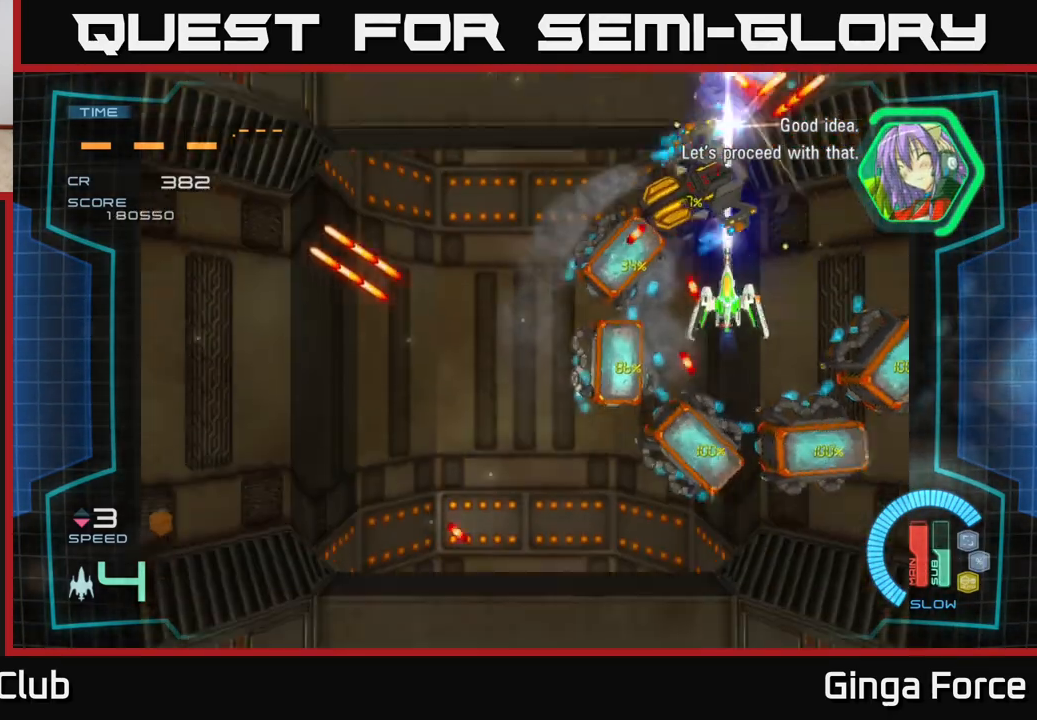
{"buttons": [], "left_stick": "center", "events": [[283, "left_stick", "right"], [417, "X", "up"], [417, "left_stick", "center"]]}
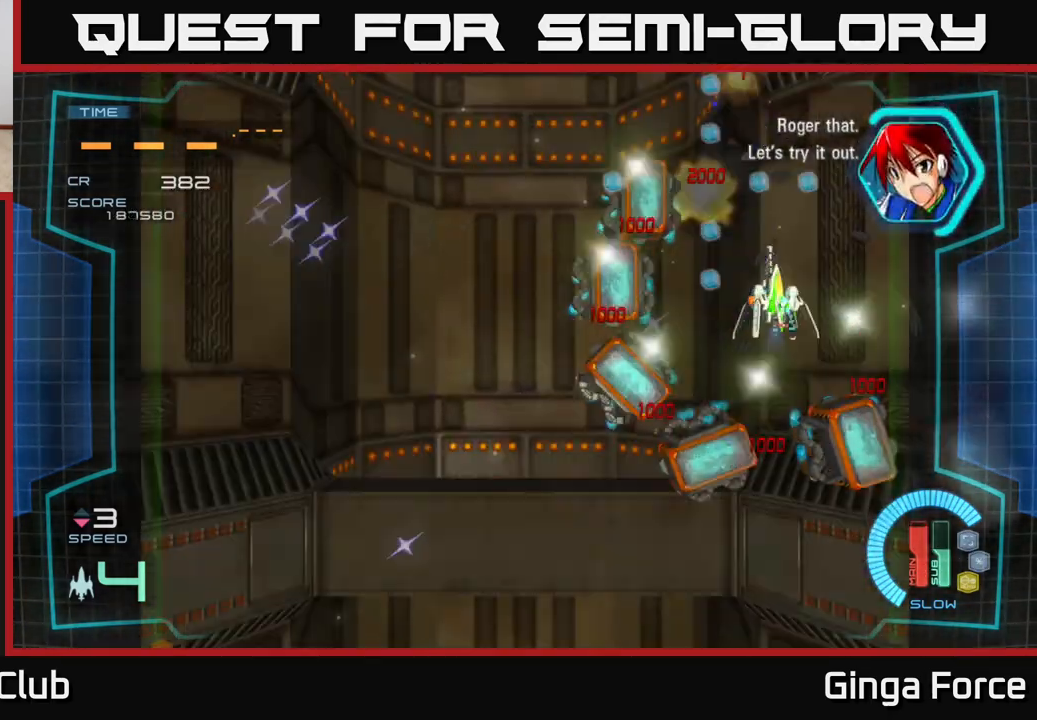
{"buttons": [], "left_stick": "down", "events": [[150, "left_stick", "up"], [300, "left_stick", "left"], [367, "left_stick", "down"]]}
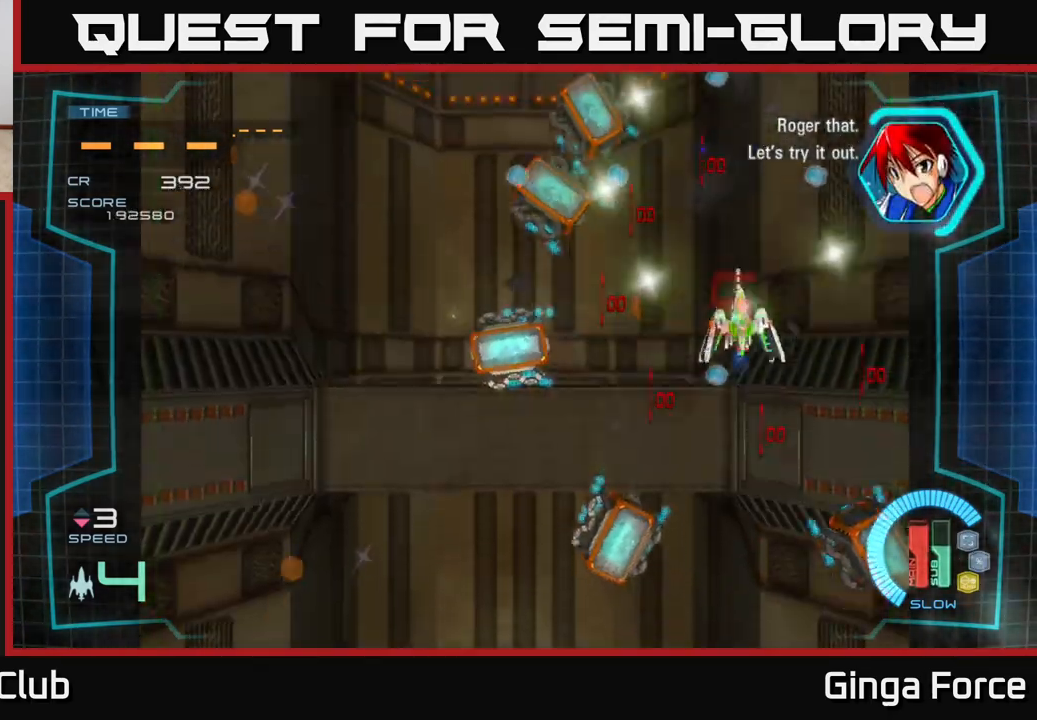
{"buttons": [], "left_stick": "down-left", "events": [[50, "left_stick", "down-left"]]}
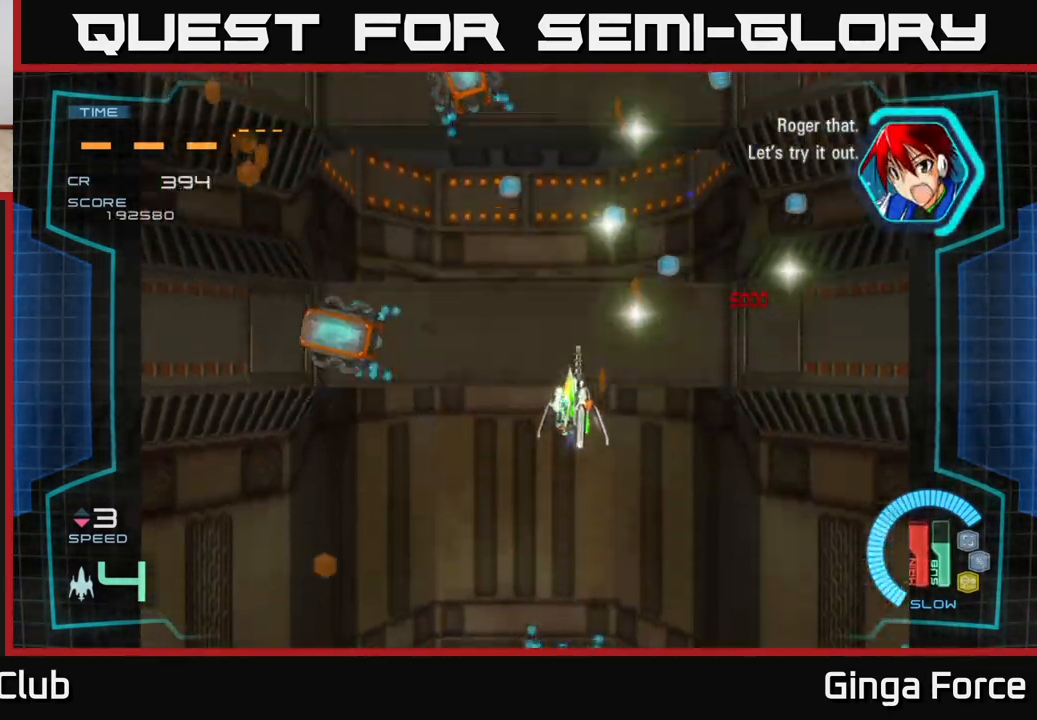
{"buttons": [], "left_stick": "up-right", "events": [[250, "left_stick", "up-left"], [417, "left_stick", "up-right"]]}
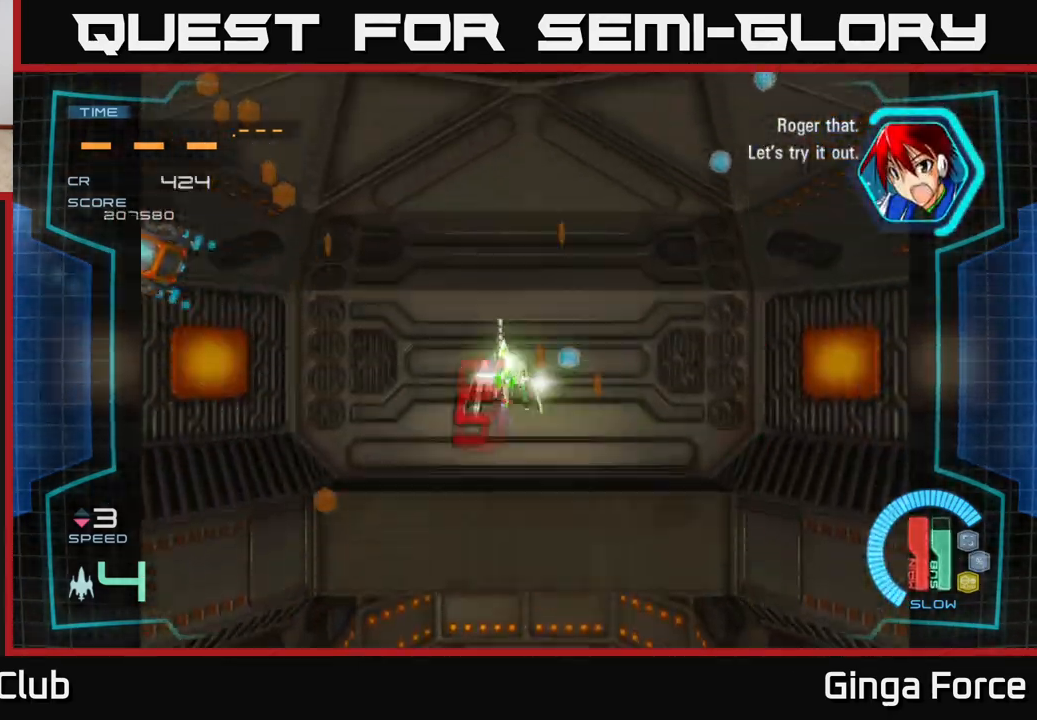
{"buttons": [], "left_stick": "down-left", "events": [[217, "left_stick", "down-right"], [283, "left_stick", "down-left"]]}
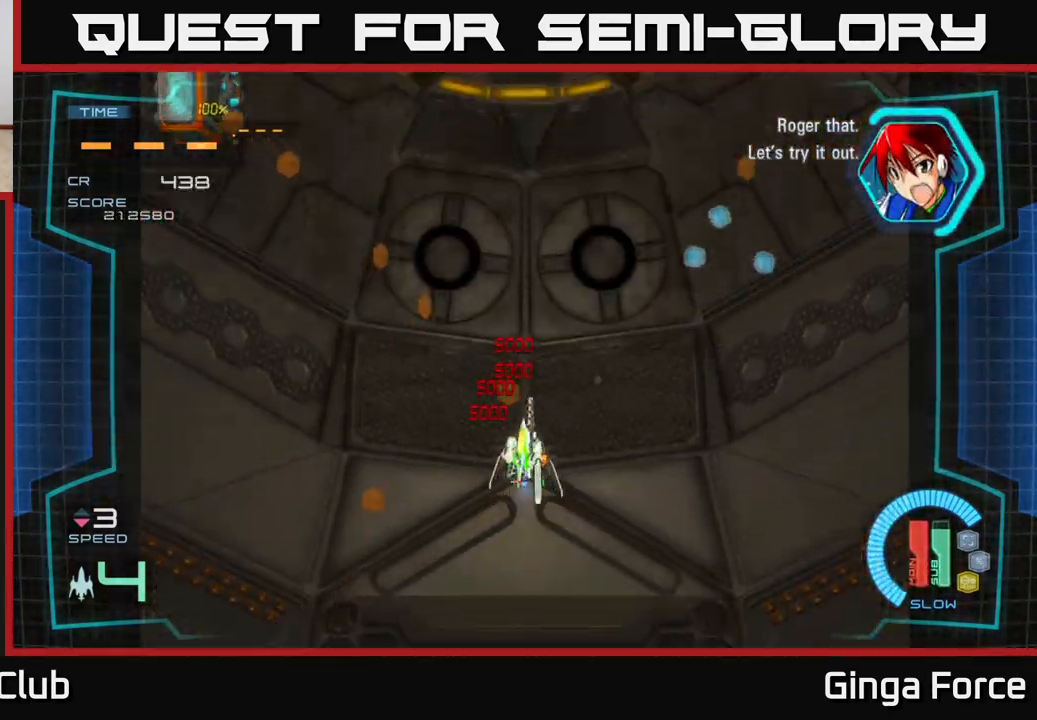
{"buttons": [], "left_stick": "left", "events": [[67, "left_stick", "down-right"], [167, "left_stick", "up-right"], [383, "left_stick", "left"]]}
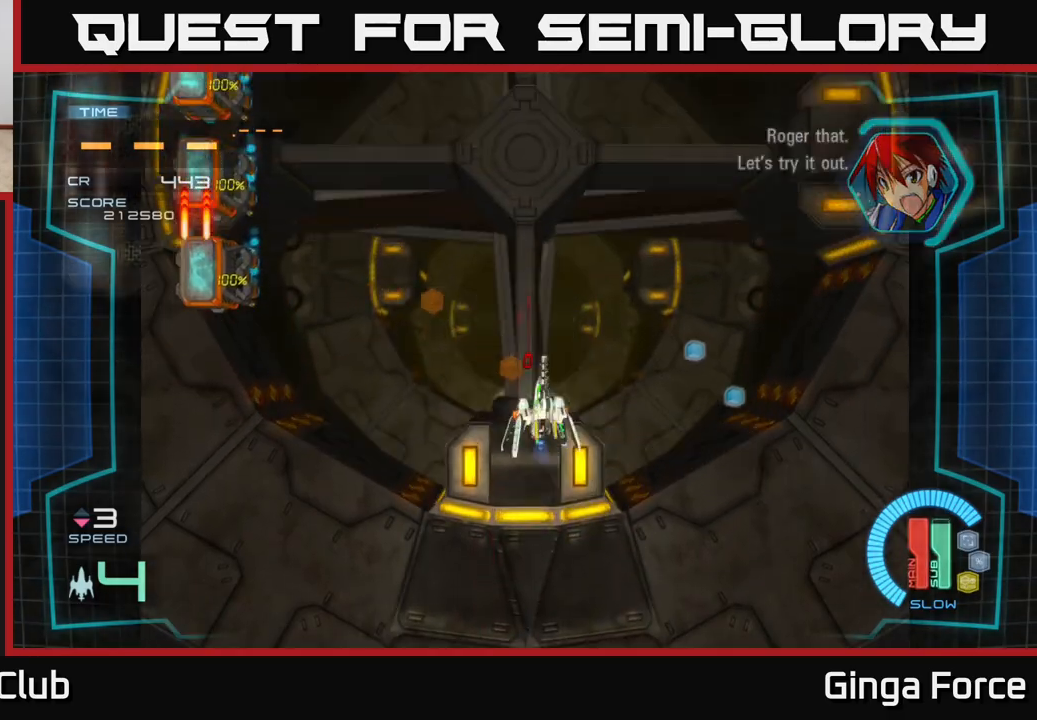
{"buttons": [], "left_stick": "up-left", "events": [[83, "X", "down"], [233, "X", "up"], [317, "left_stick", "up-left"]]}
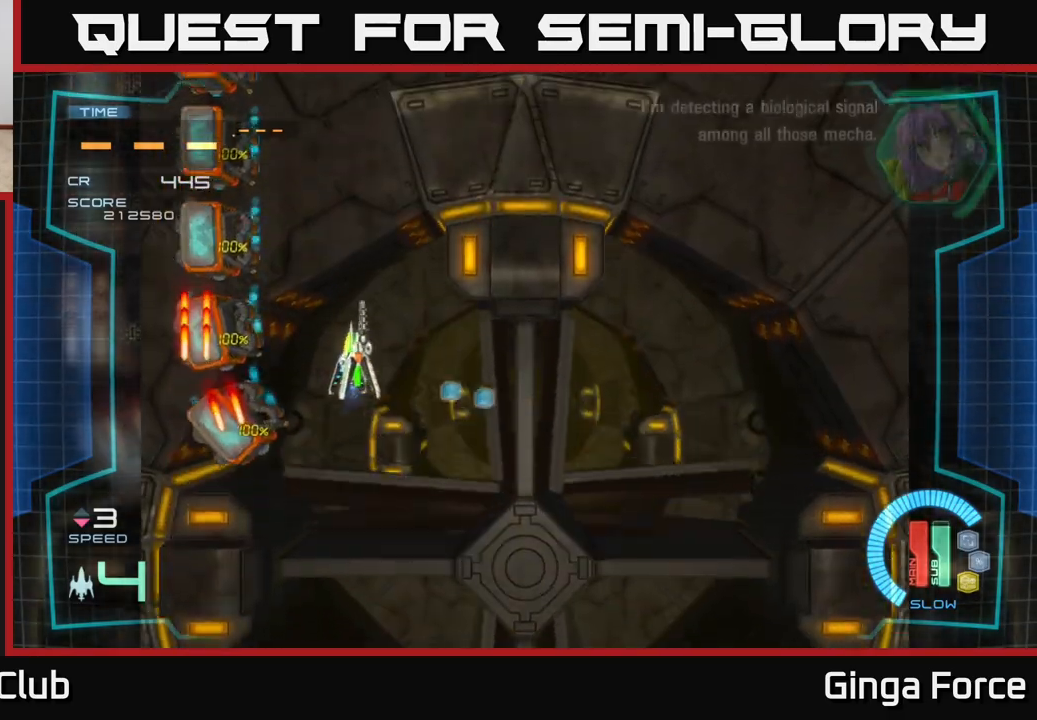
{"buttons": [], "left_stick": "center", "events": [[150, "left_stick", "up"], [400, "left_stick", "center"]]}
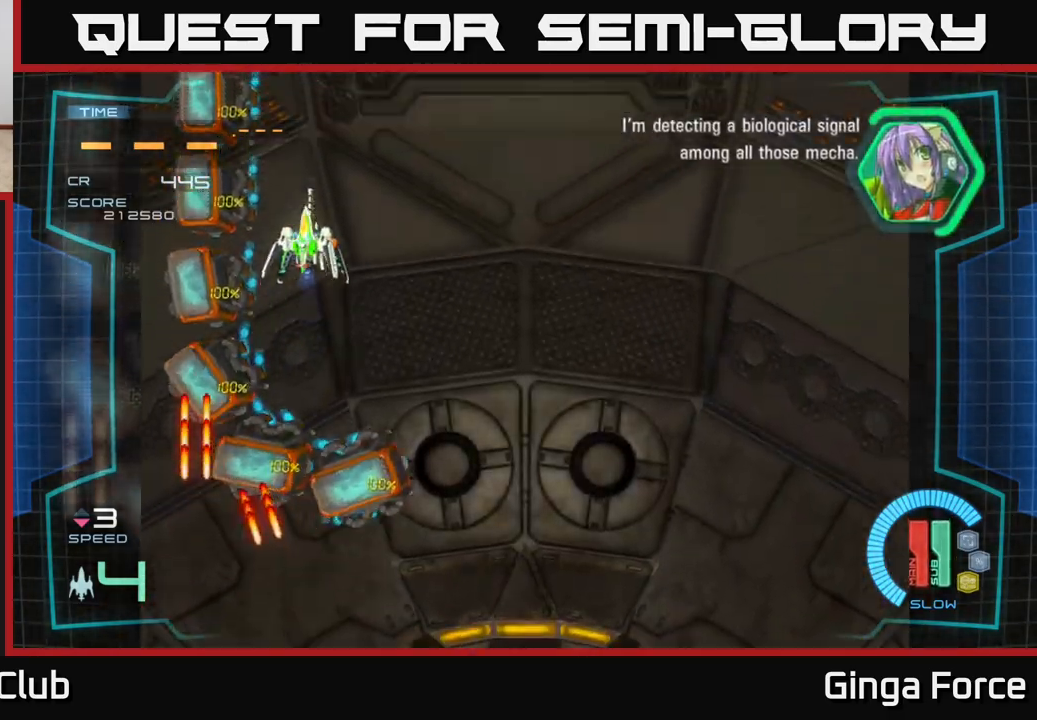
{"buttons": [], "left_stick": "center", "events": []}
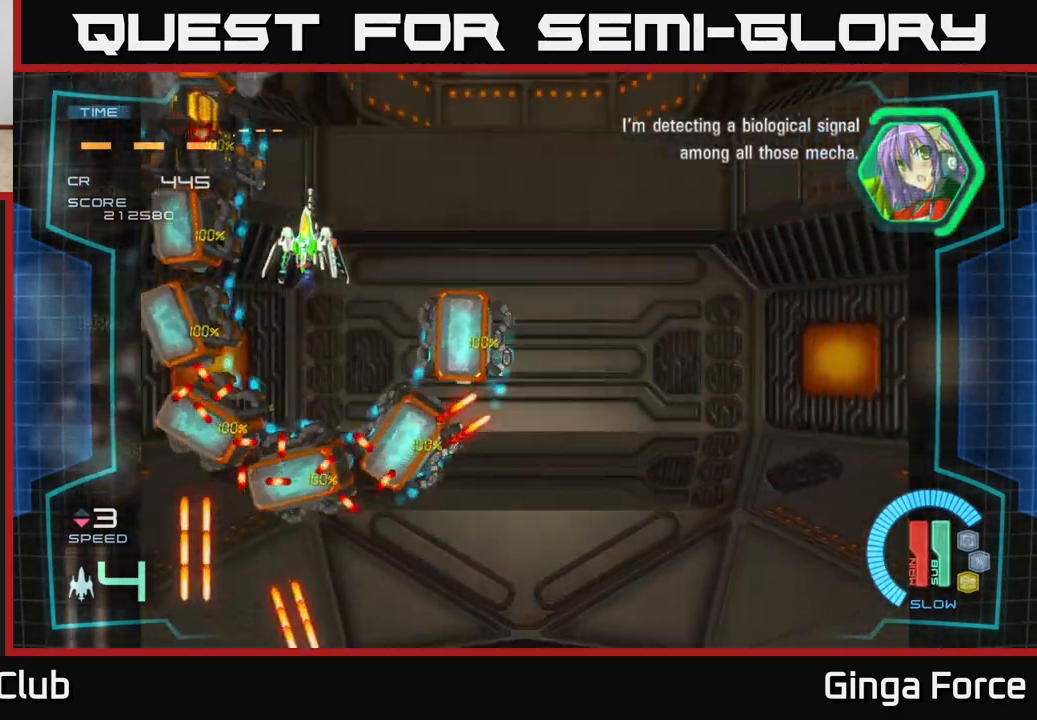
{"buttons": ["A"], "left_stick": "center", "events": [[150, "left_stick", "left"], [300, "A", "down"], [317, "left_stick", "center"]]}
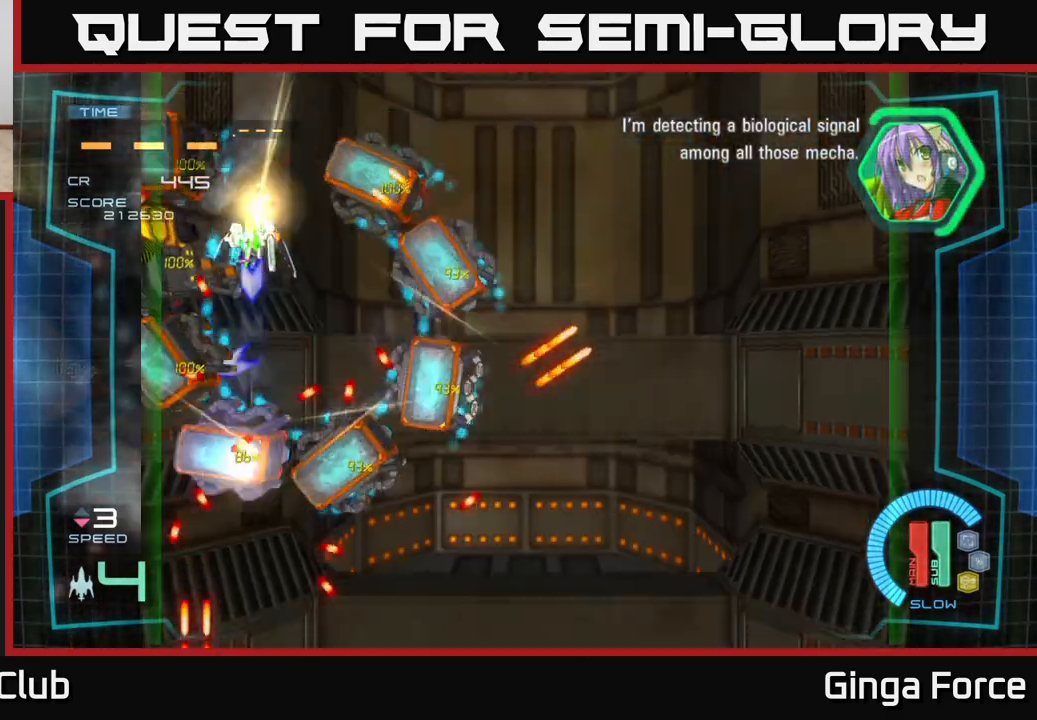
{"buttons": ["A"], "left_stick": "center", "events": [[150, "left_stick", "down-left"], [350, "left_stick", "center"]]}
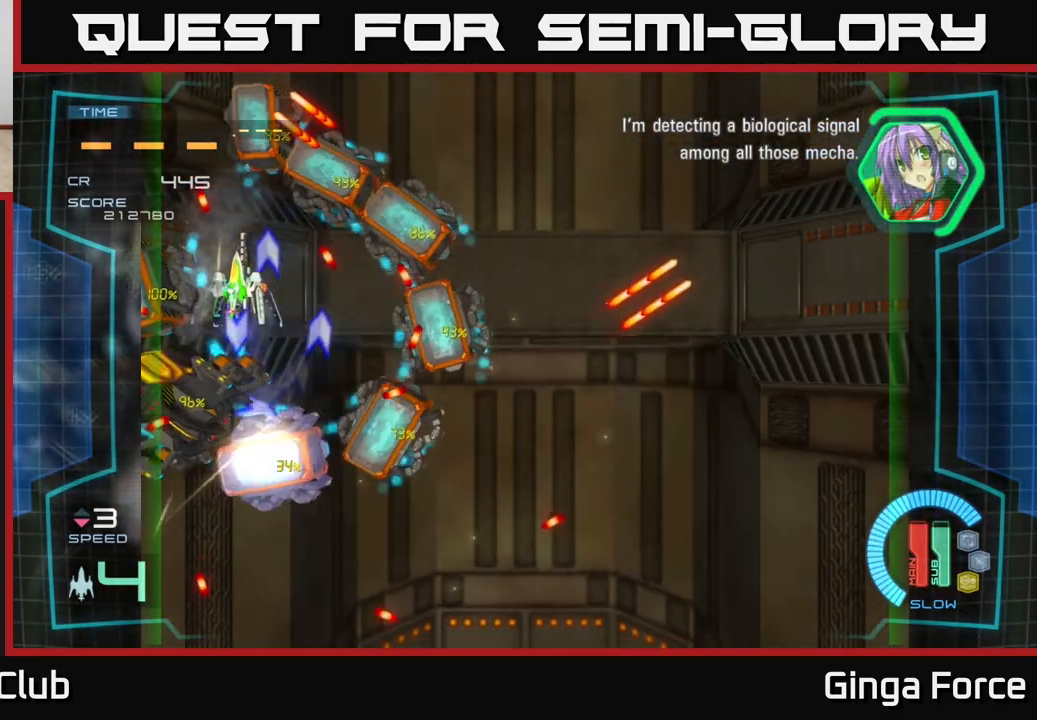
{"buttons": ["A"], "left_stick": "right", "events": [[17, "left_stick", "down"], [250, "left_stick", "center"], [383, "left_stick", "right"]]}
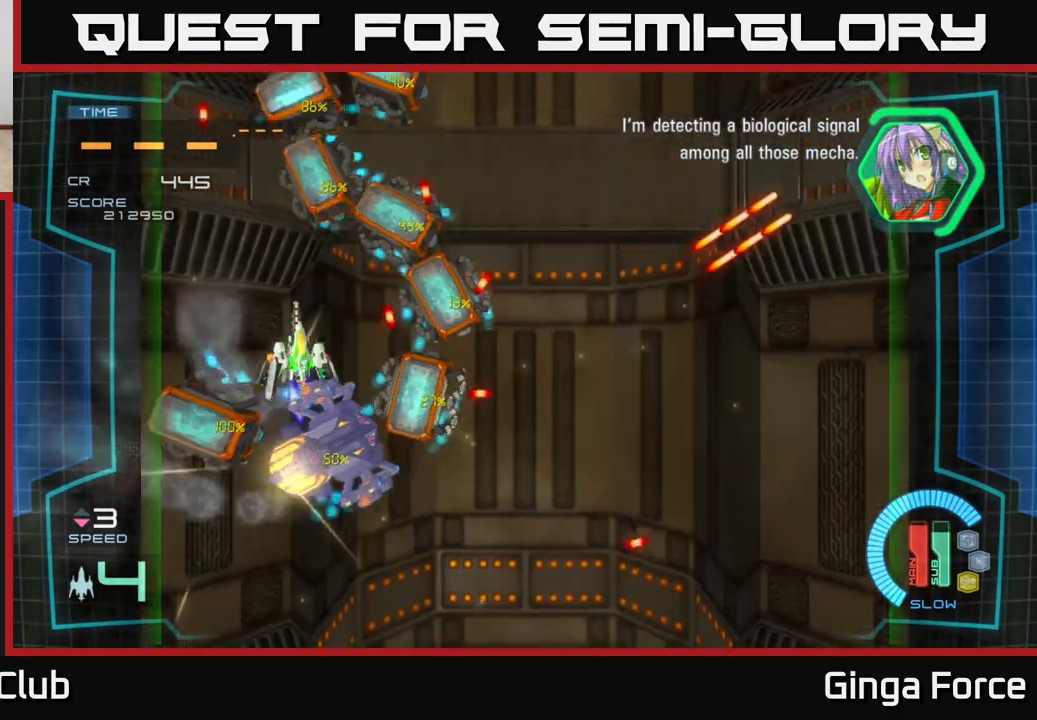
{"buttons": ["A"], "left_stick": "center", "events": [[67, "left_stick", "center"], [167, "left_stick", "right"], [283, "left_stick", "center"]]}
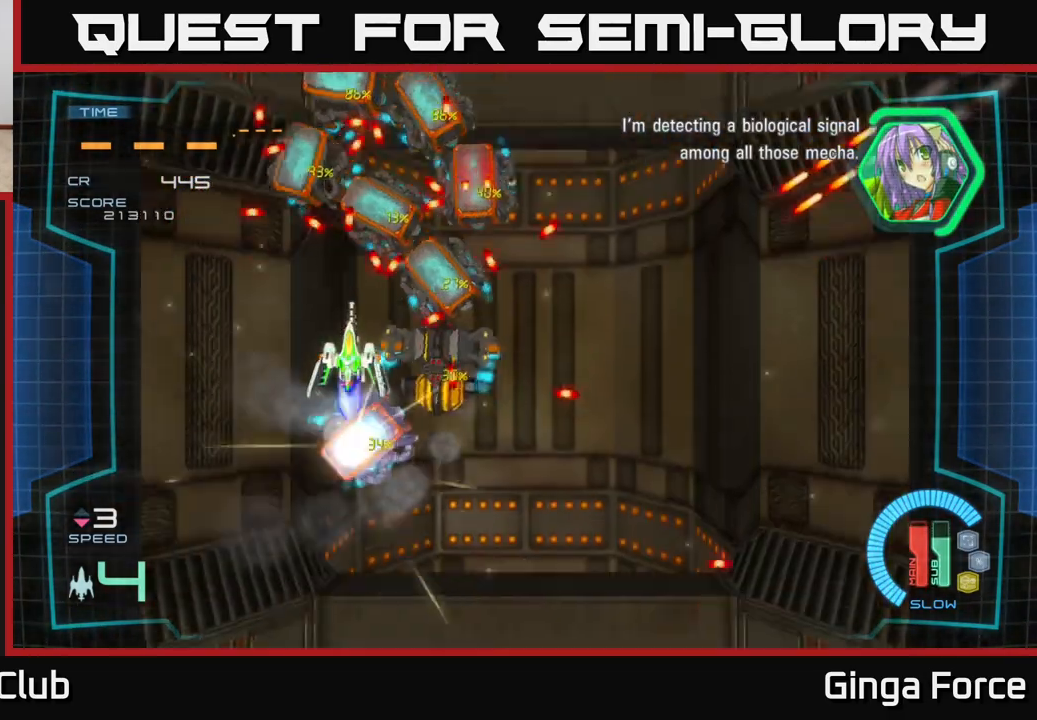
{"buttons": ["X"], "left_stick": "down", "events": [[50, "A", "up"], [167, "left_stick", "right"], [333, "left_stick", "down"], [350, "X", "down"]]}
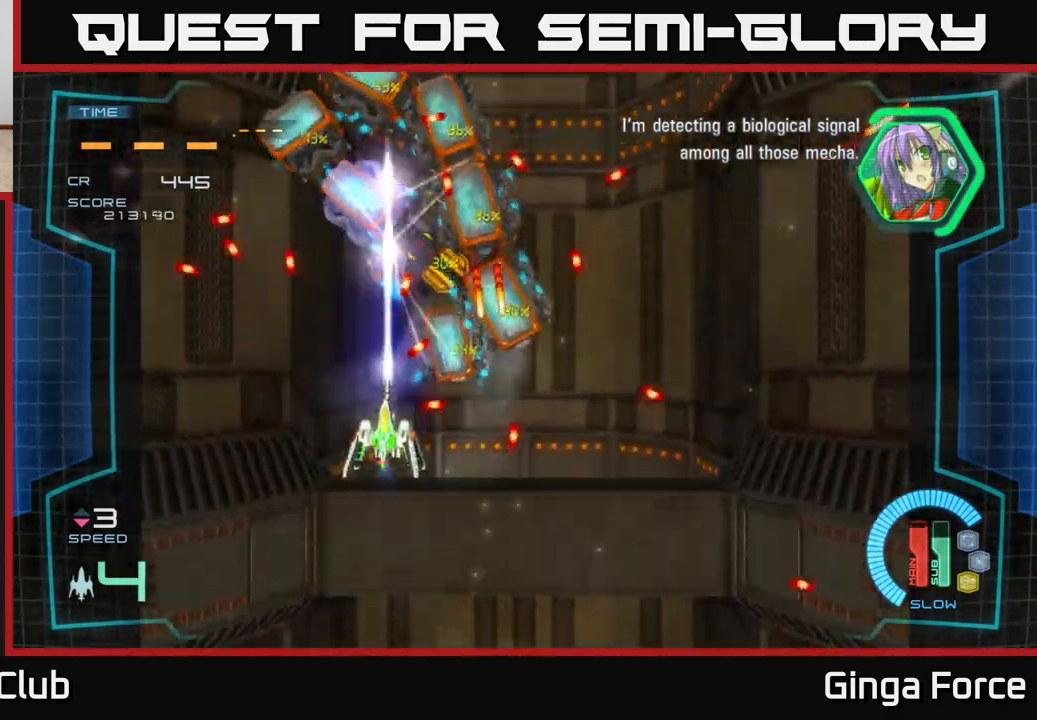
{"buttons": ["X"], "left_stick": "center", "events": [[167, "left_stick", "down-left"], [383, "left_stick", "center"]]}
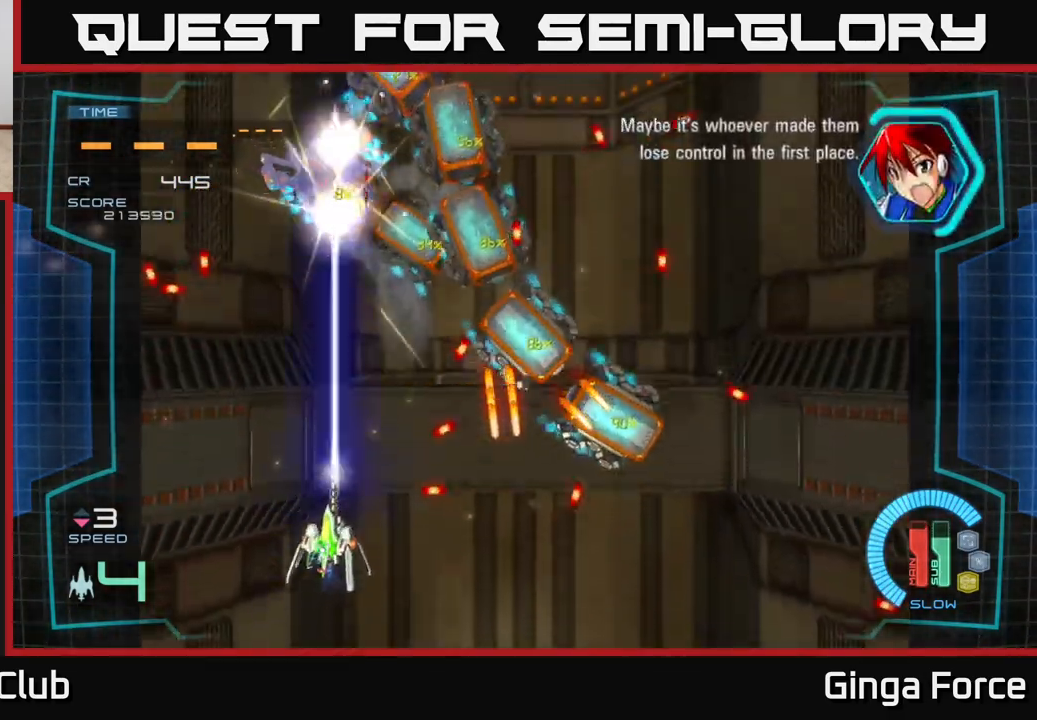
{"buttons": [], "left_stick": "up-right", "events": [[100, "left_stick", "up-left"], [283, "left_stick", "up"], [333, "X", "up"], [400, "left_stick", "up-right"]]}
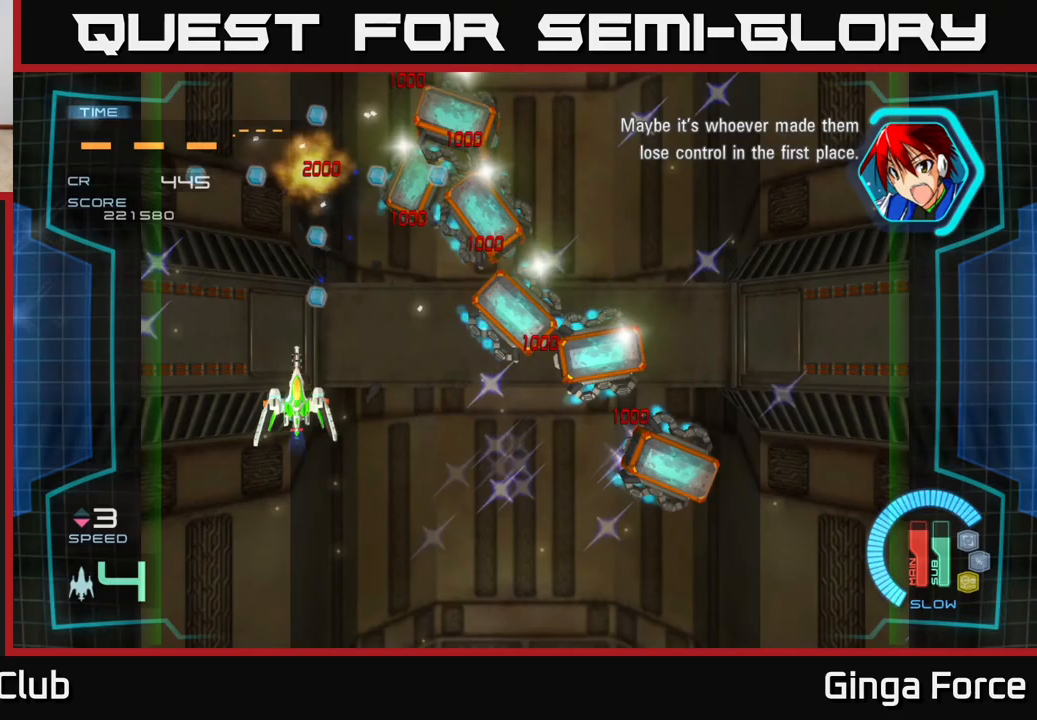
{"buttons": [], "left_stick": "right", "events": [[33, "left_stick", "right"]]}
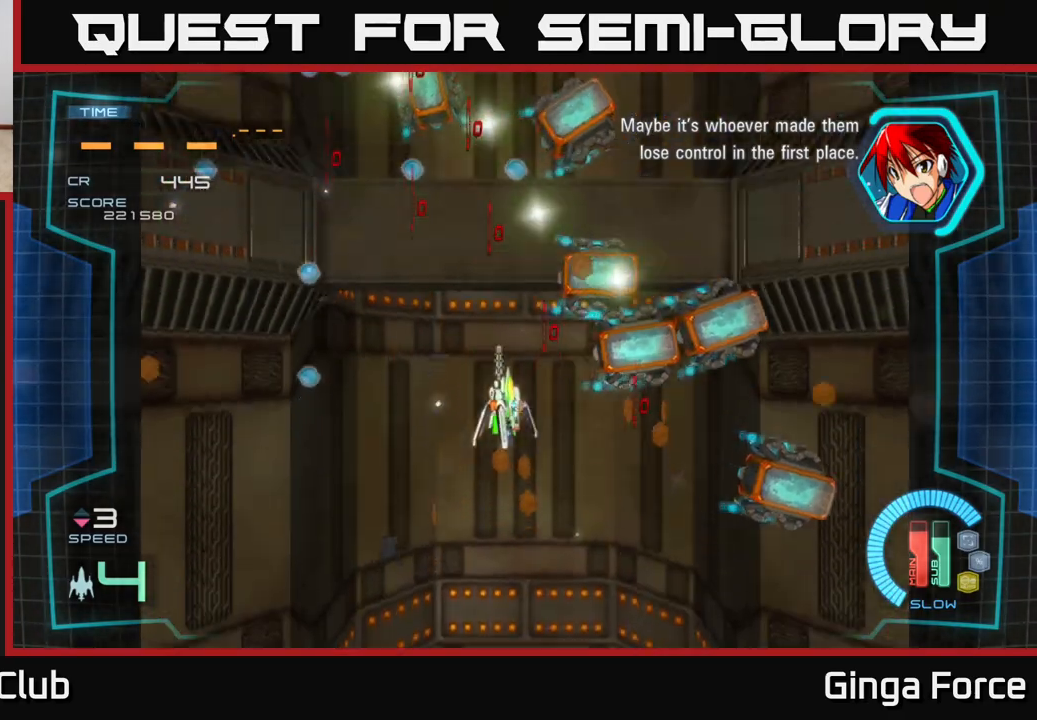
{"buttons": [], "left_stick": "up-left", "events": [[217, "left_stick", "up"], [367, "left_stick", "left"], [433, "left_stick", "up-left"]]}
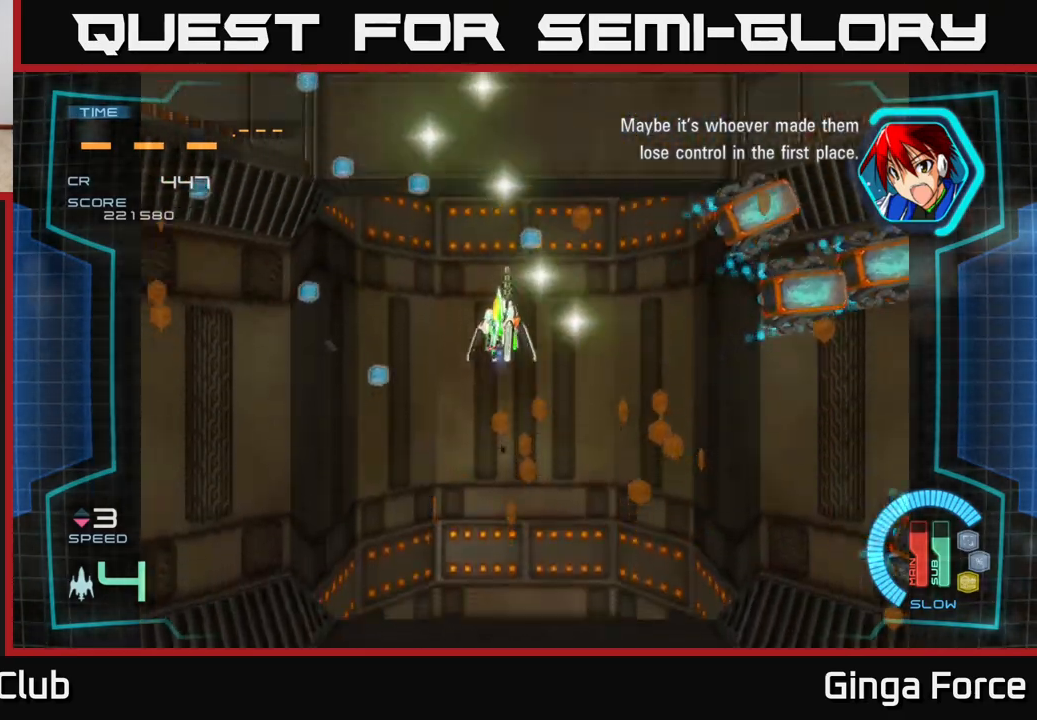
{"buttons": [], "left_stick": "down-right", "events": [[133, "left_stick", "down-left"], [250, "left_stick", "down-right"]]}
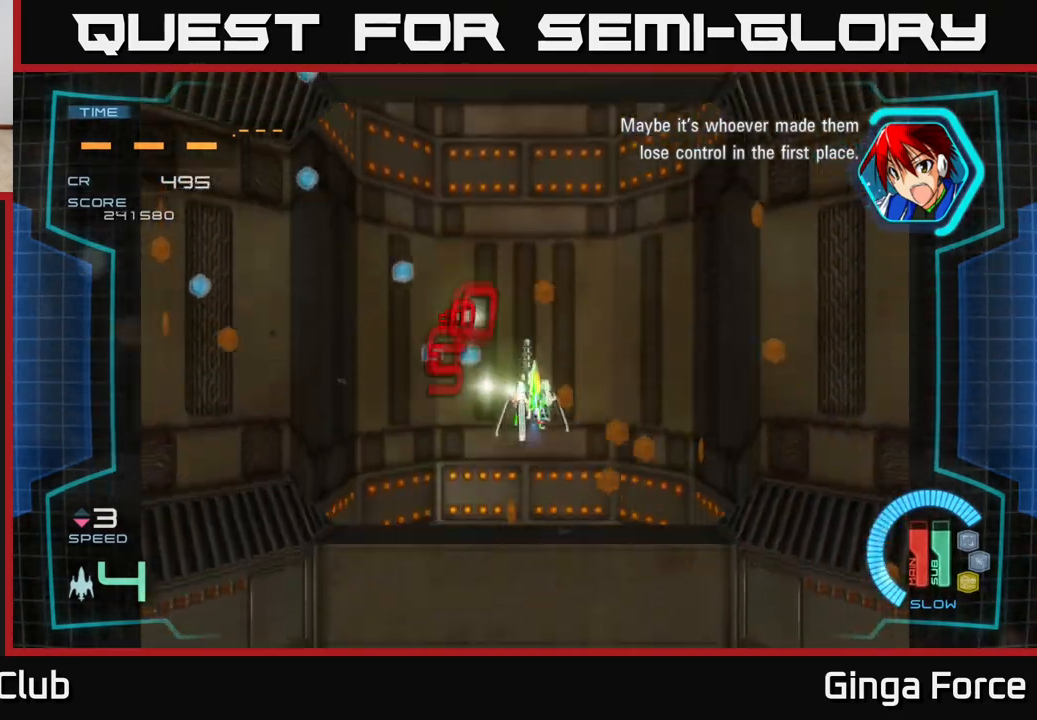
{"buttons": [], "left_stick": "up-left", "events": [[100, "left_stick", "down-left"], [450, "left_stick", "up-left"]]}
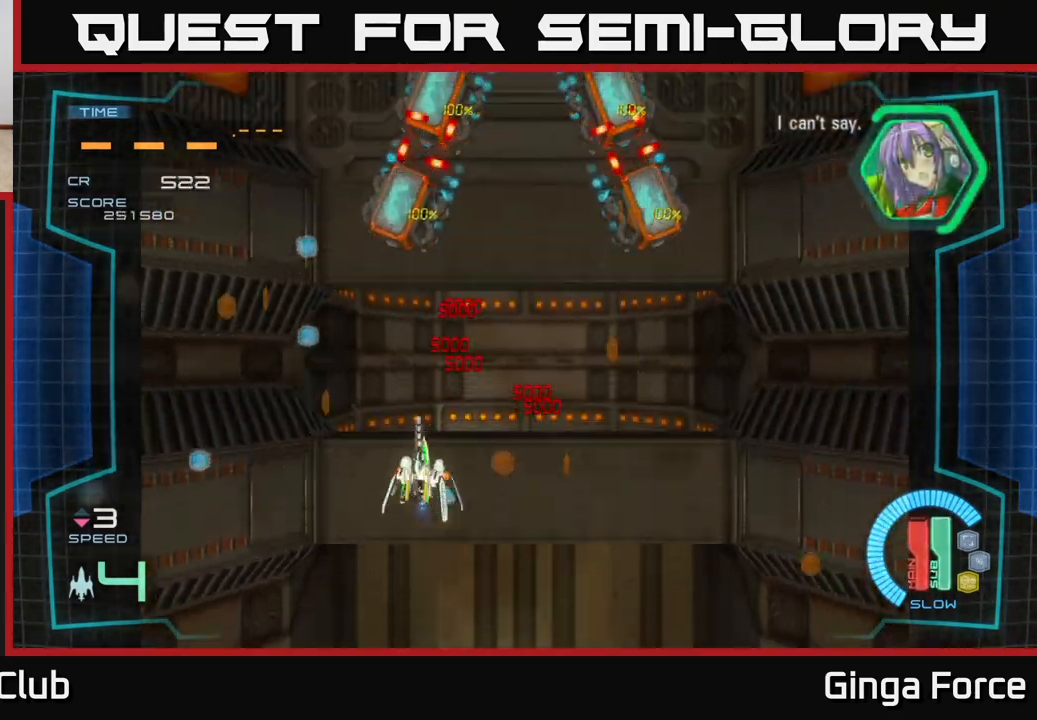
{"buttons": [], "left_stick": "up-right", "events": [[150, "left_stick", "up-right"], [233, "left_stick", "down-right"], [483, "left_stick", "up-right"]]}
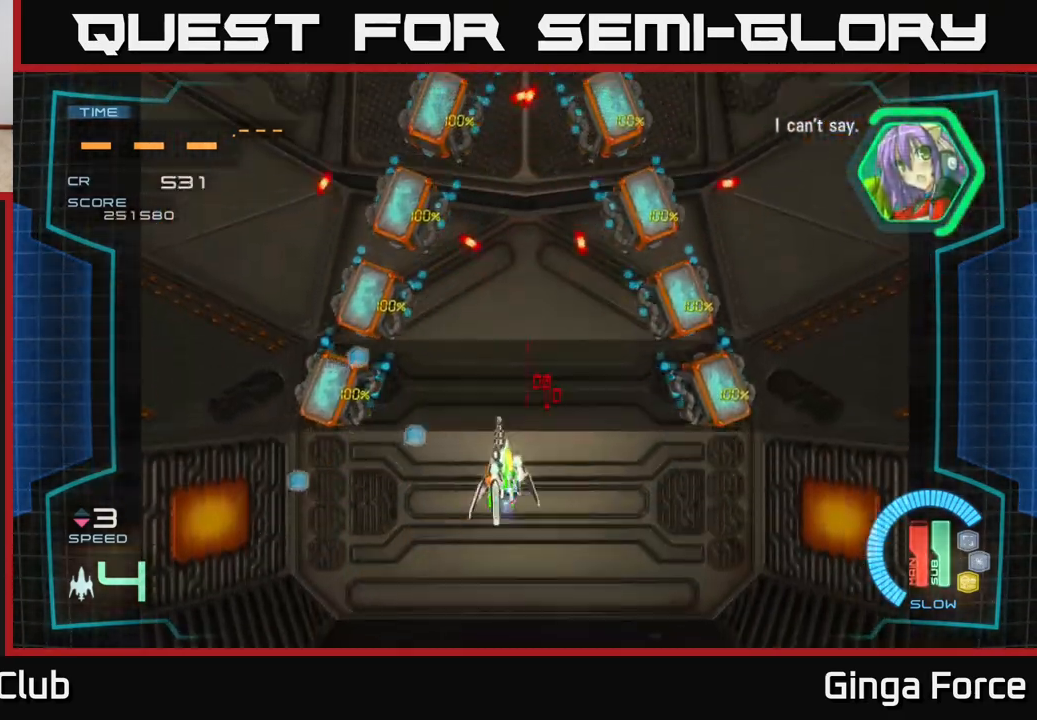
{"buttons": [], "left_stick": "center", "events": [[33, "left_stick", "up"], [233, "left_stick", "down-left"], [433, "left_stick", "center"]]}